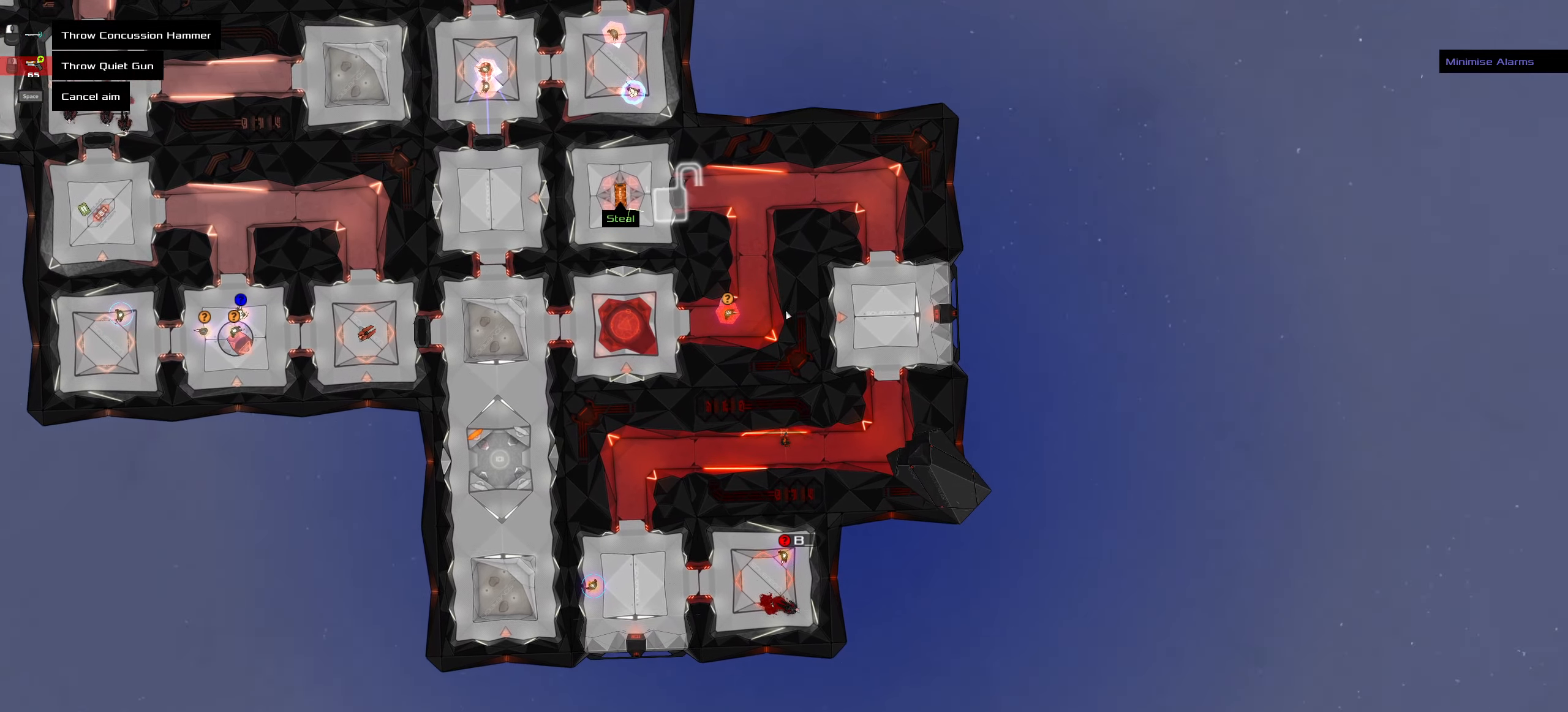
Gameplay with keyboard and mouse; each line is a JSON object with the keys and mouse buttons held at the frame after it. "events" lists presses ("down") and releases ("up") of ".", "/", "0", "1", "2", "3", "4", "5", "6", "7", "8", "9", "a", "alt_l", "alt_r", "b", "backslash", "backspace", "c", "caps_lock", "comma", "ctrl_l", "ctrl_r", "d", "down", "e", "equals", "f", "g", "h", "i", "j", "k", "l", "lbracket", "left", "m", "minus", "n", "o", "p", "q", "quote", "r", "rbracket", "return", "right", "s", "semicolon", "shift_l", "shift_r", "space", "super", "t", "tab", "tilde", "u", "up", "v", "w", "x", "y", "z", "mouse_left", "mouse_wheel" and "mouse_right" between this image and that frame as [ms after this image, input, new state], when the widget could be followed in between. "mouse_left", "mouse_wheel", "mouse_right" = the "left", "wheel", "right" buttons of the "mouse" list. No other keys are recorded. "wheel" means that the mouse wheel is clicked or scrolled. Not read: mouse_move.
{"keys": ["space"], "mouse": [], "events": [[200, "ctrl_l", "up"], [384, "space", "down"]]}
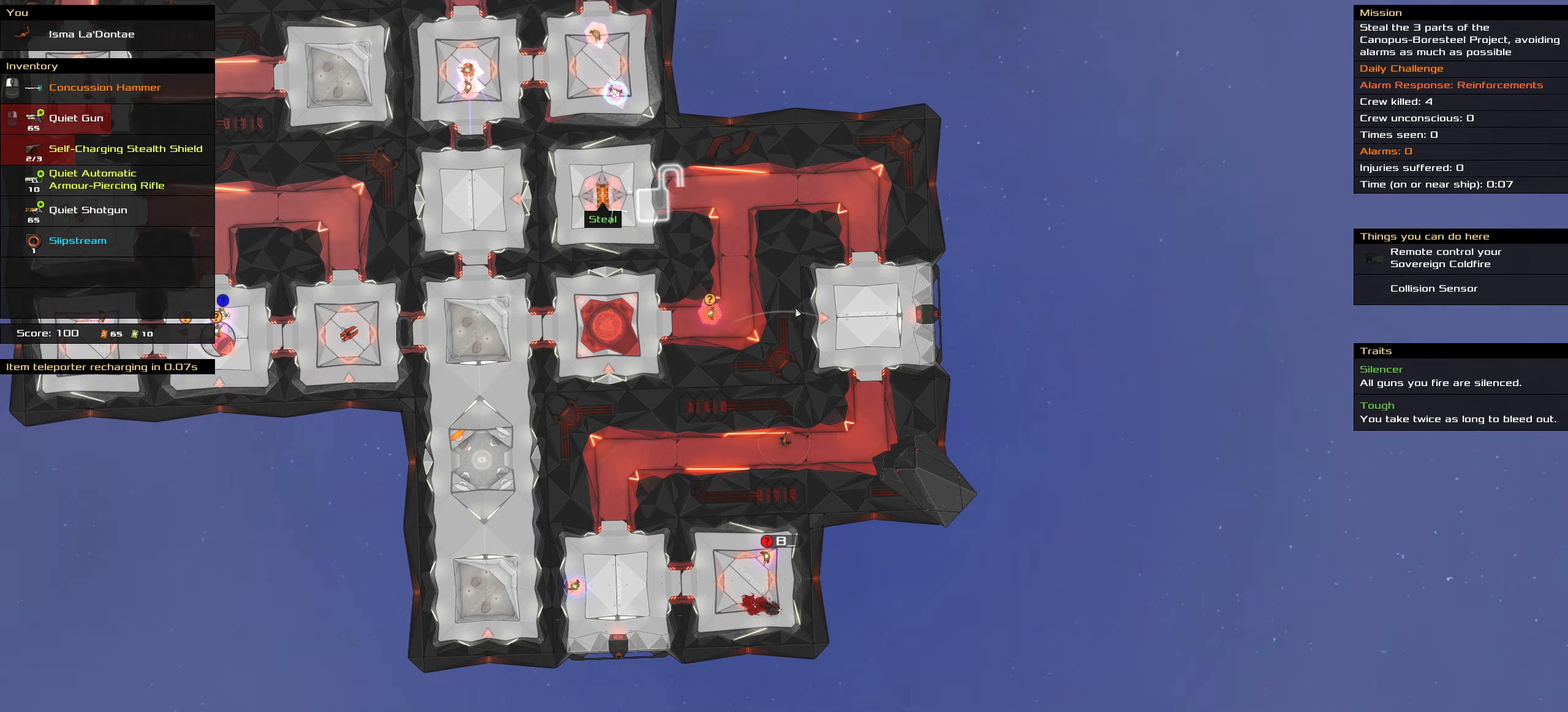
{"keys": ["ctrl_l"], "mouse": [], "events": [[33, "space", "up"], [266, "ctrl_l", "down"]]}
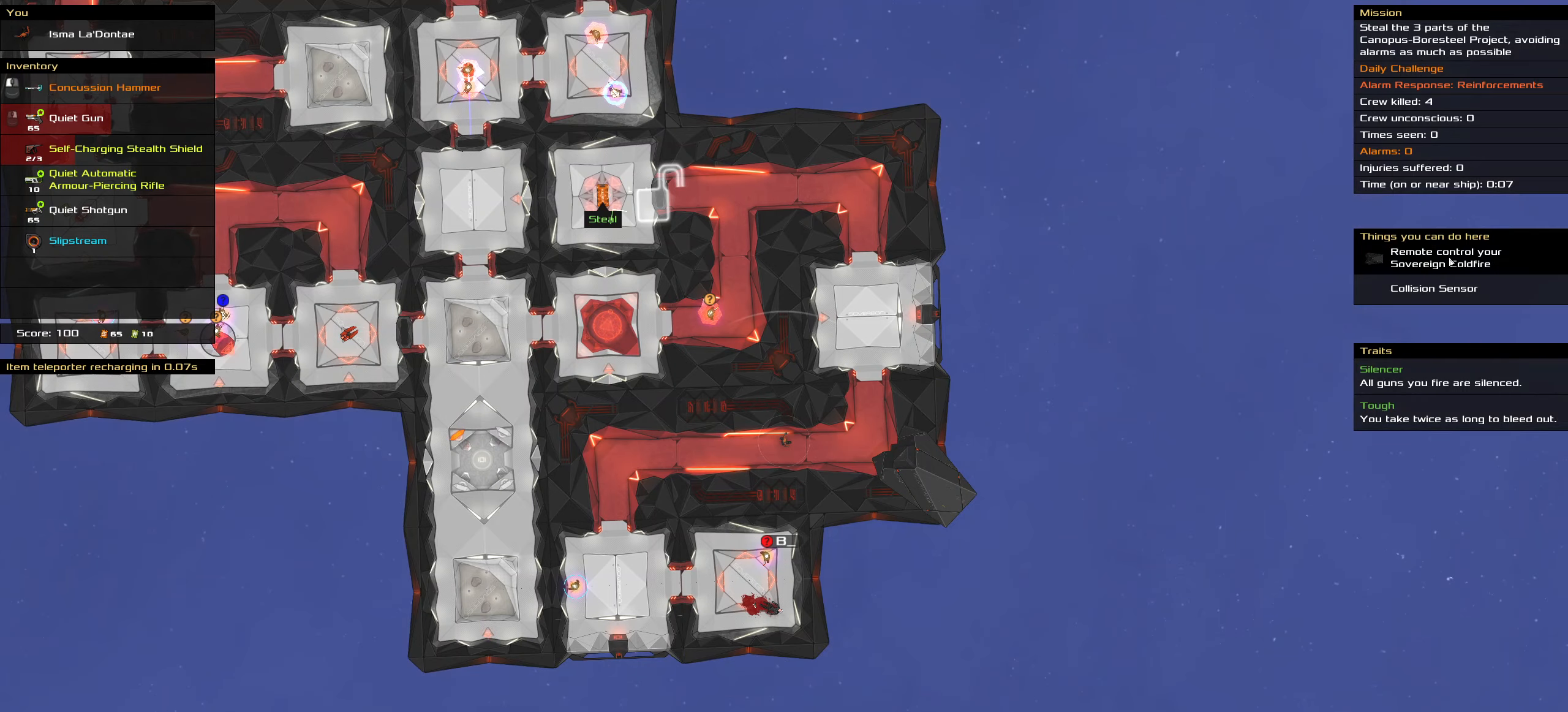
{"keys": ["ctrl_l"], "mouse": [], "events": []}
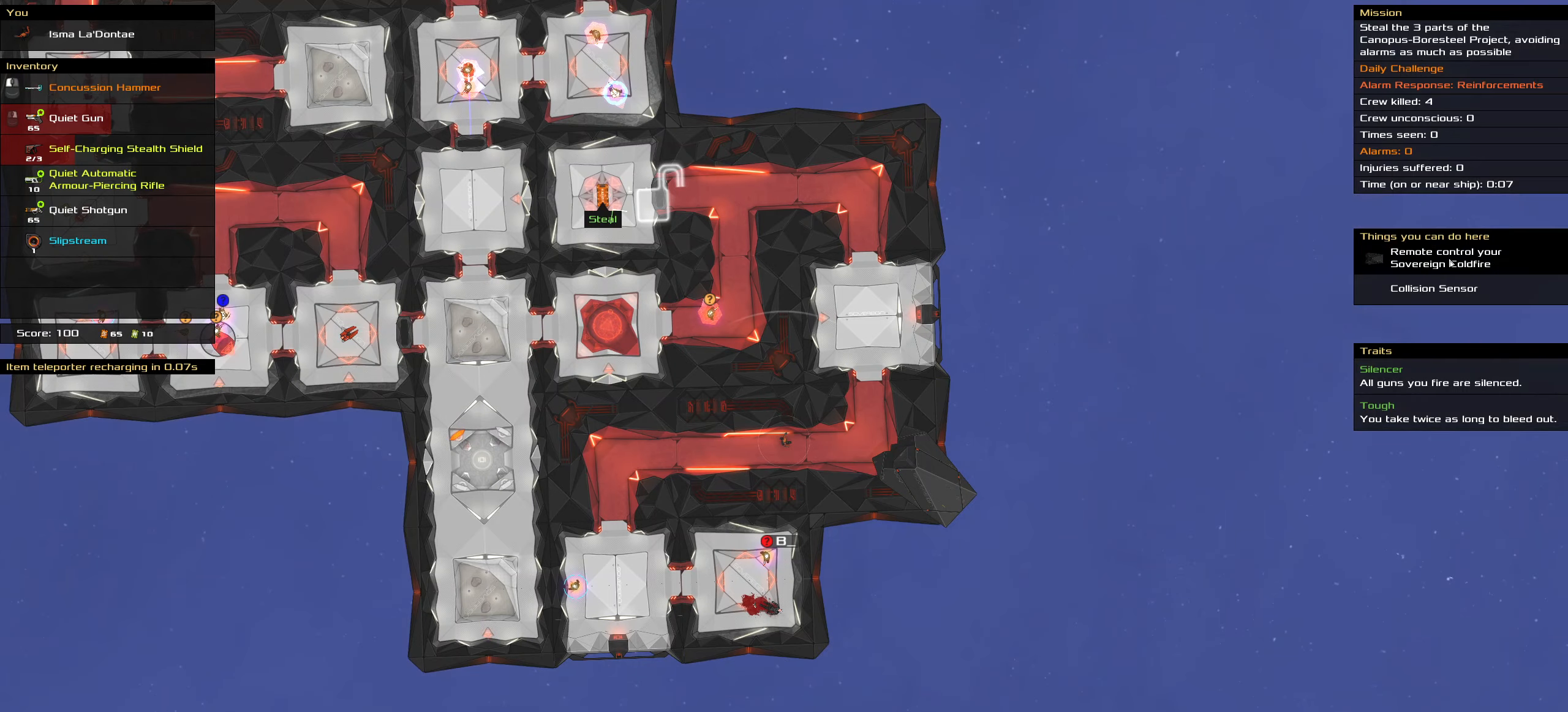
{"keys": ["ctrl_l"], "mouse": [], "events": [[250, "mouse_left", "down"], [333, "mouse_left", "up"], [383, "space", "down"], [483, "space", "up"]]}
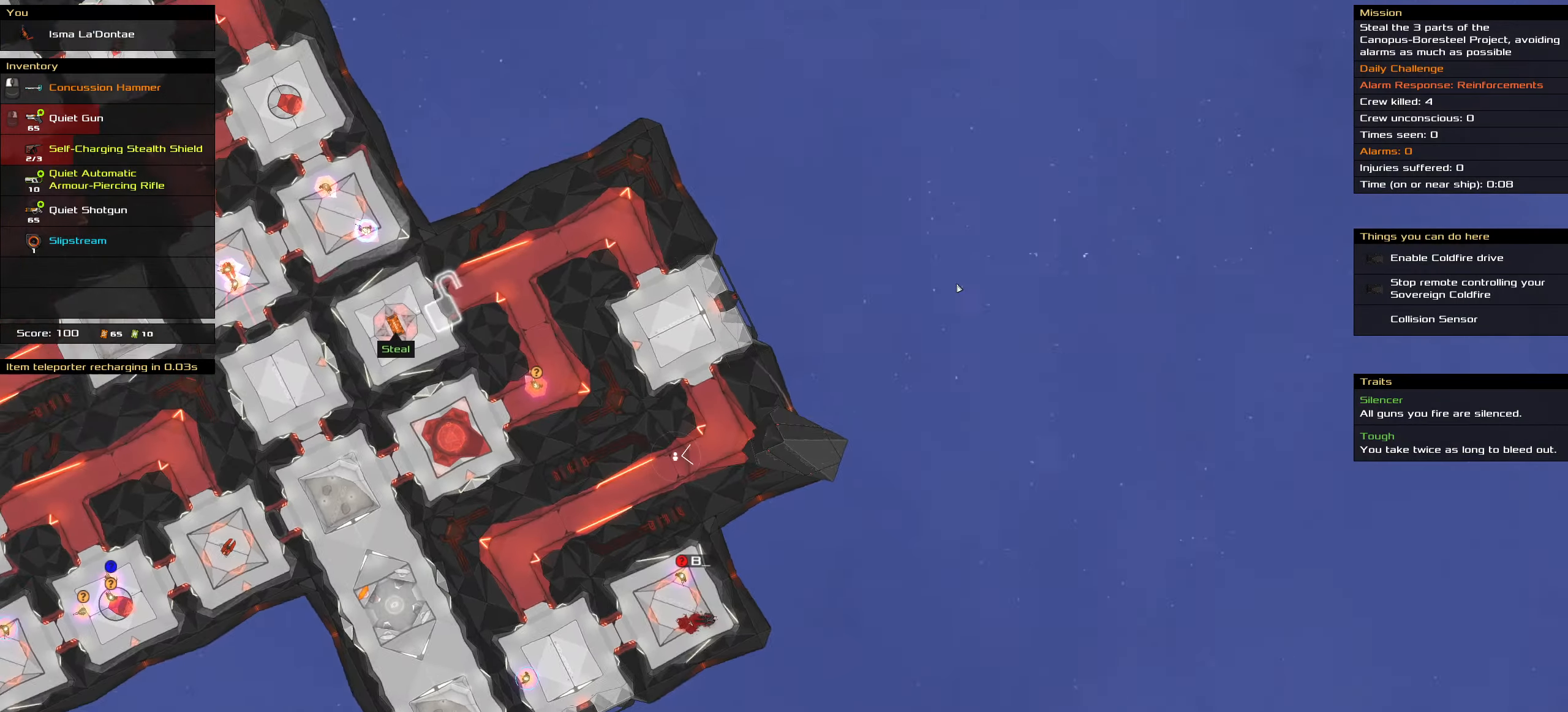
{"keys": ["ctrl_l"], "mouse": ["left"], "events": [[483, "mouse_left", "down"]]}
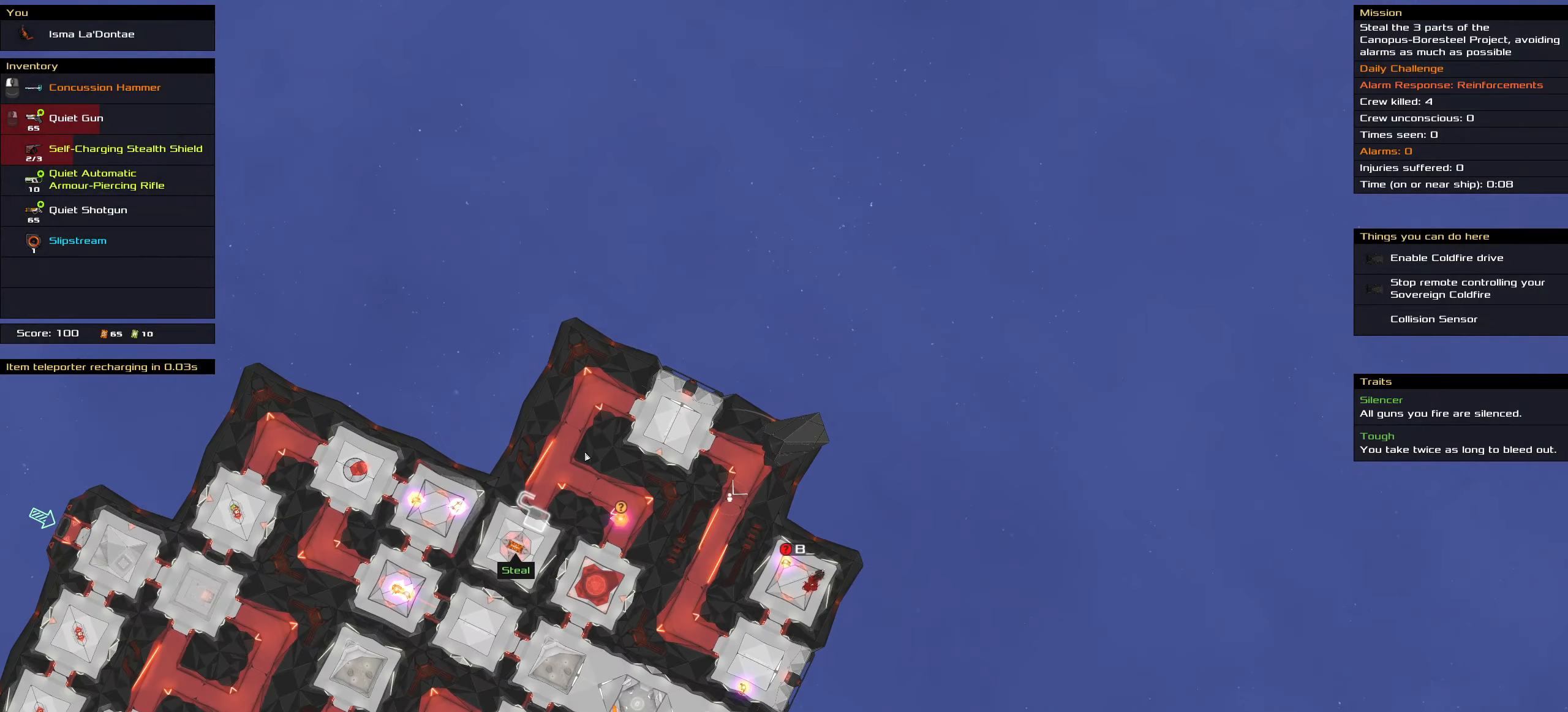
{"keys": ["ctrl_l"], "mouse": ["left"], "events": []}
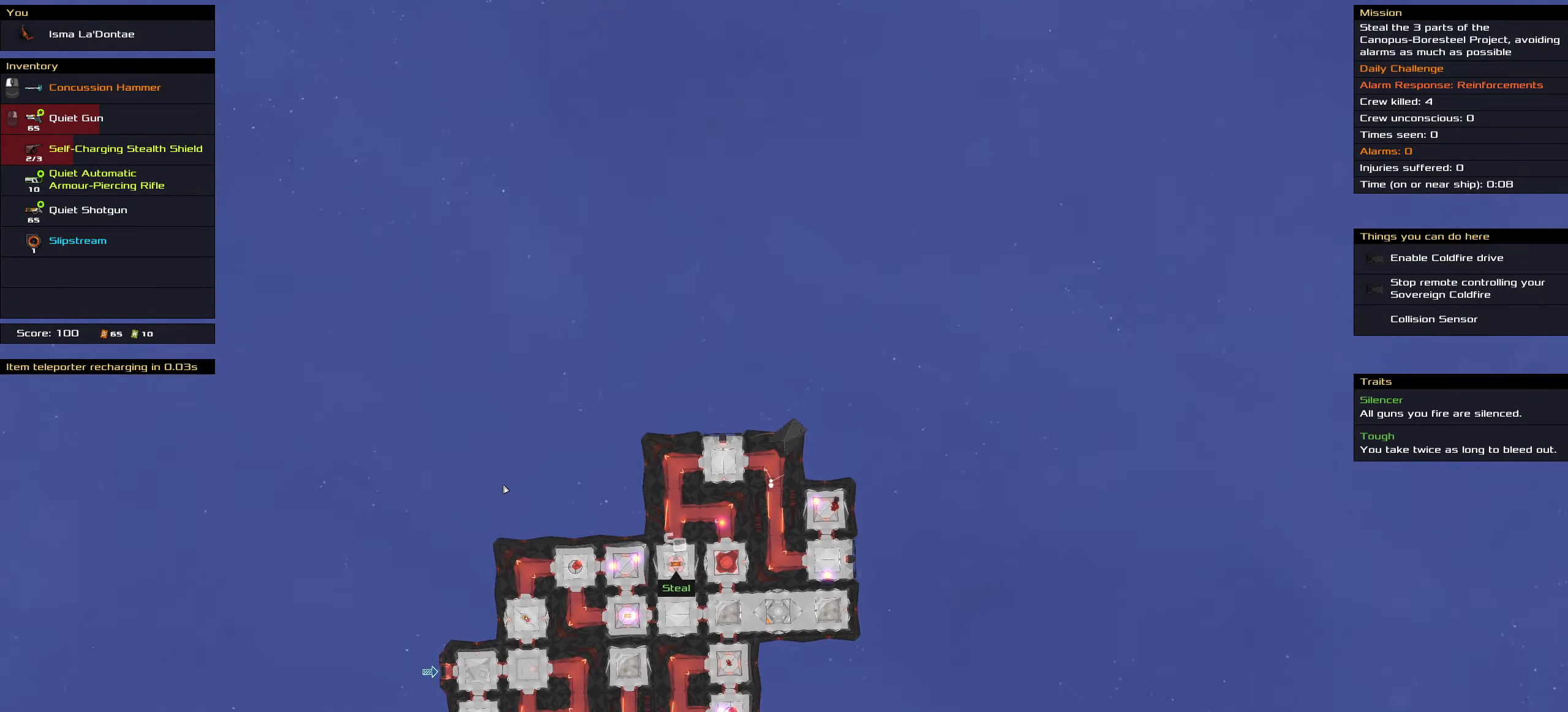
{"keys": ["ctrl_l"], "mouse": ["left"], "events": [[200, "space", "down"], [333, "space", "up"]]}
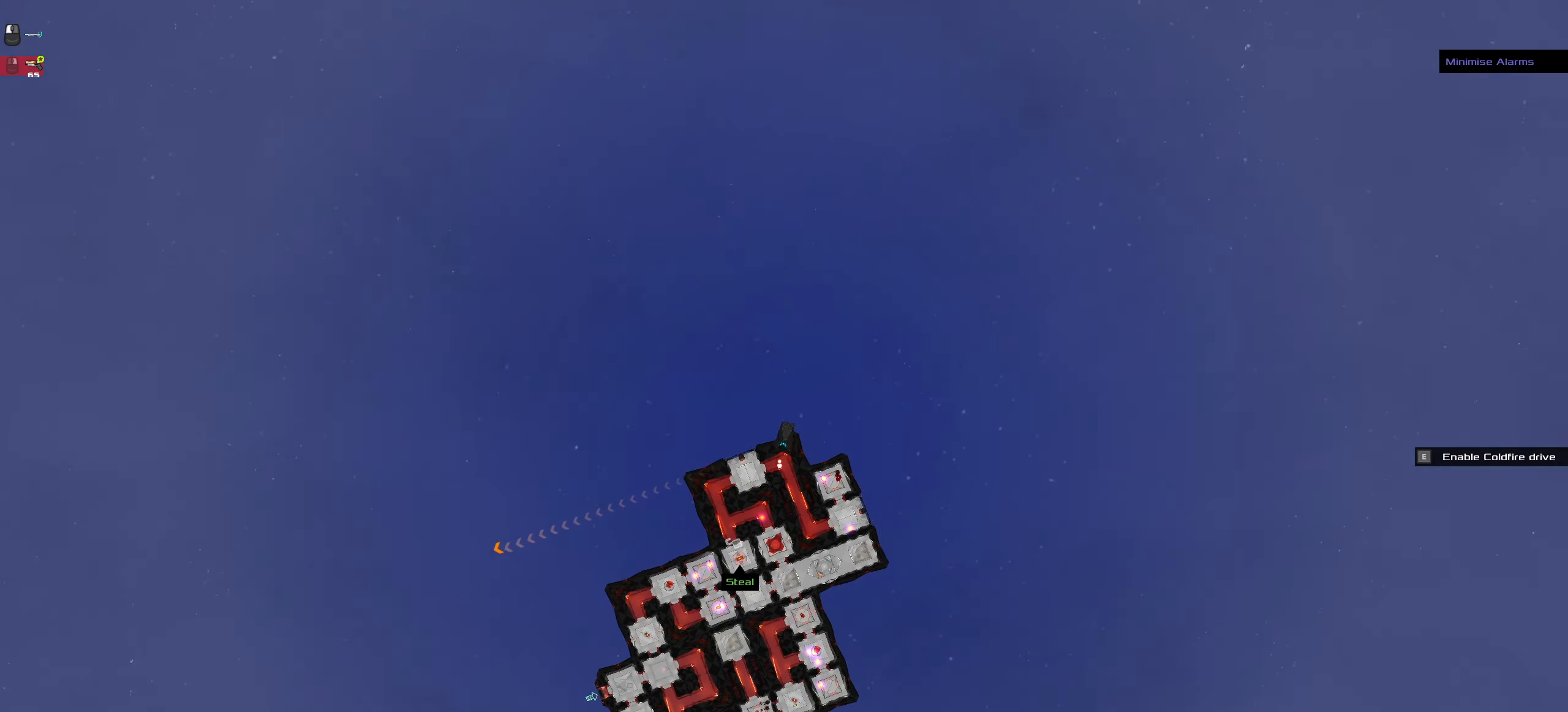
{"keys": ["ctrl_l"], "mouse": ["left"], "events": [[166, "space", "down"], [300, "space", "up"]]}
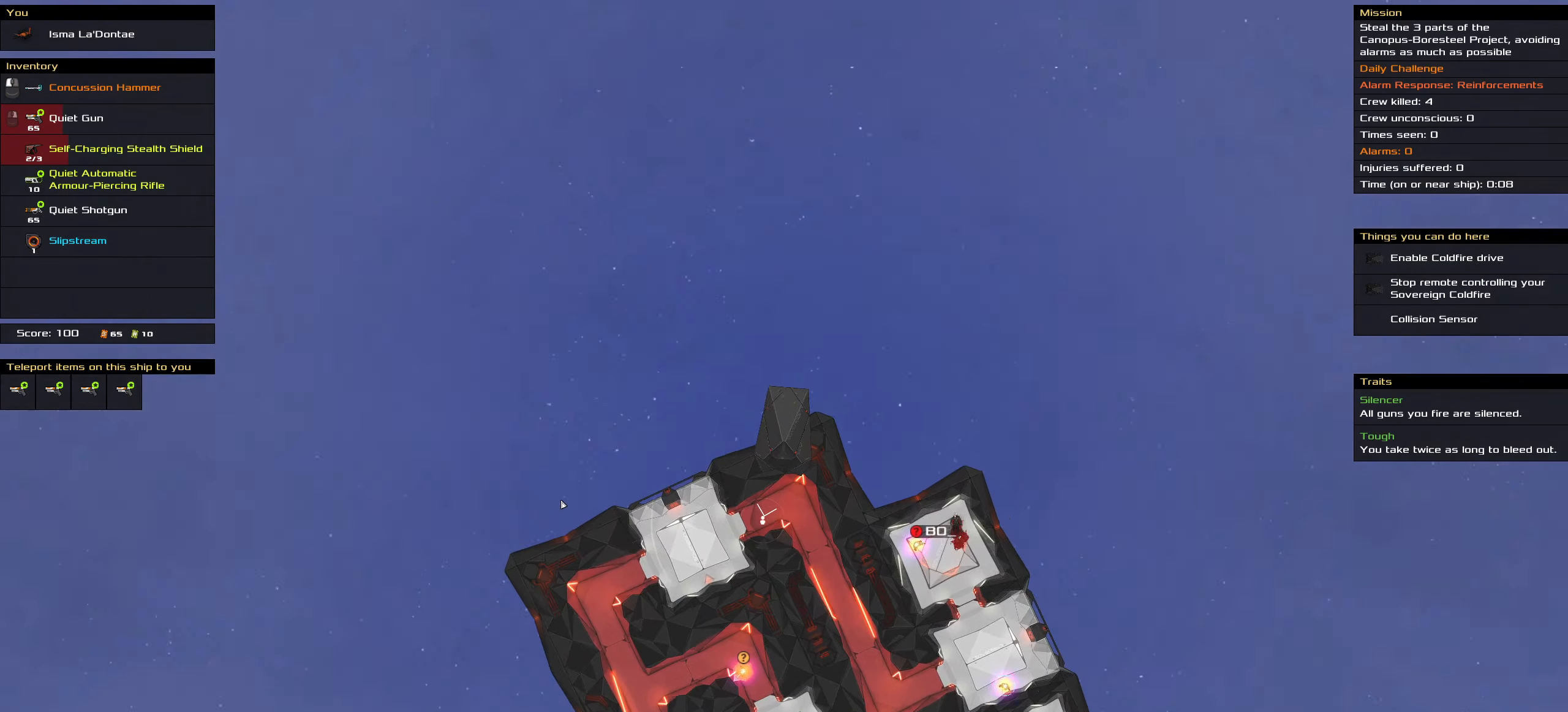
{"keys": ["ctrl_l", "space"], "mouse": ["left"], "events": [[416, "space", "down"]]}
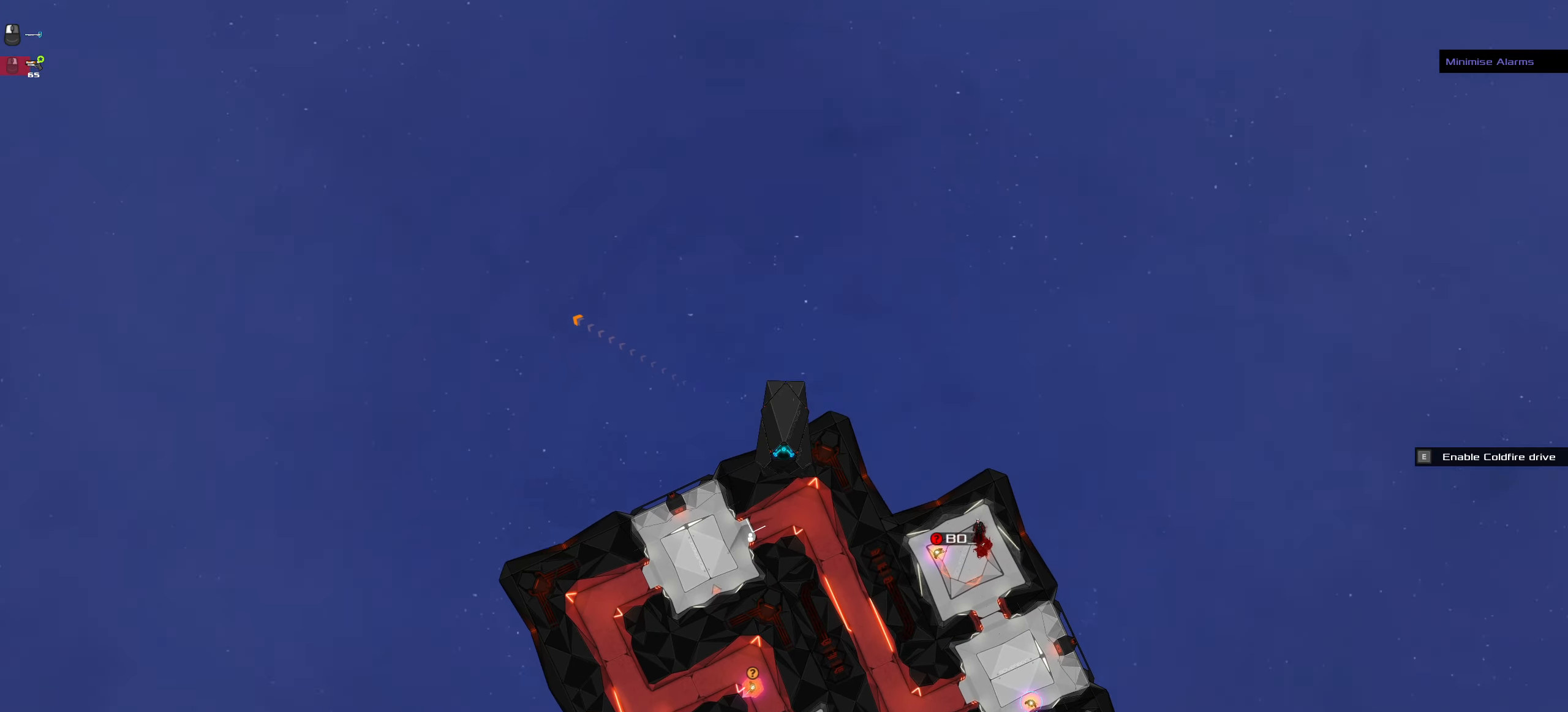
{"keys": ["ctrl_l", "space"], "mouse": ["left"], "events": [[50, "space", "up"], [150, "space", "down"], [283, "space", "up"], [483, "space", "down"]]}
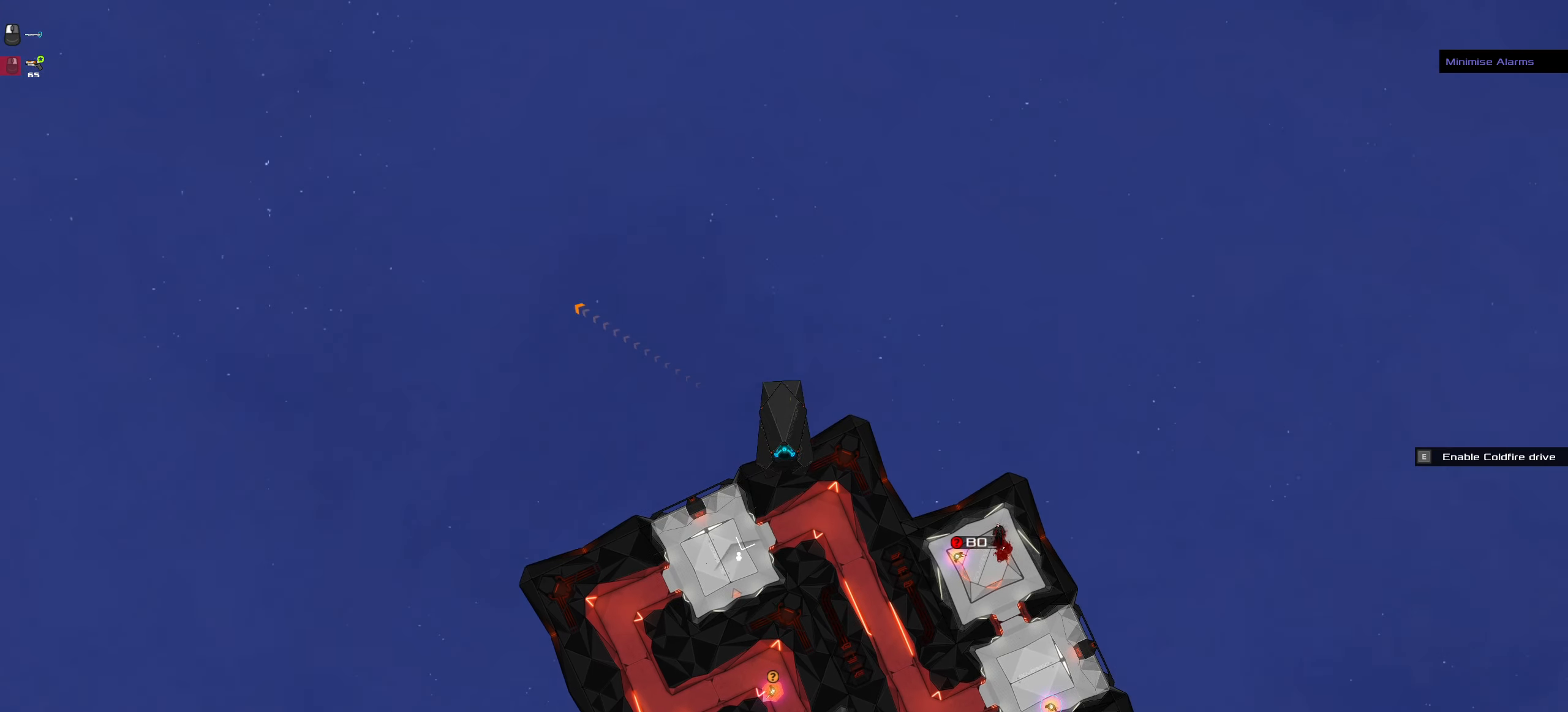
{"keys": ["ctrl_l"], "mouse": ["left"], "events": [[83, "space", "up"], [400, "space", "down"], [500, "space", "up"]]}
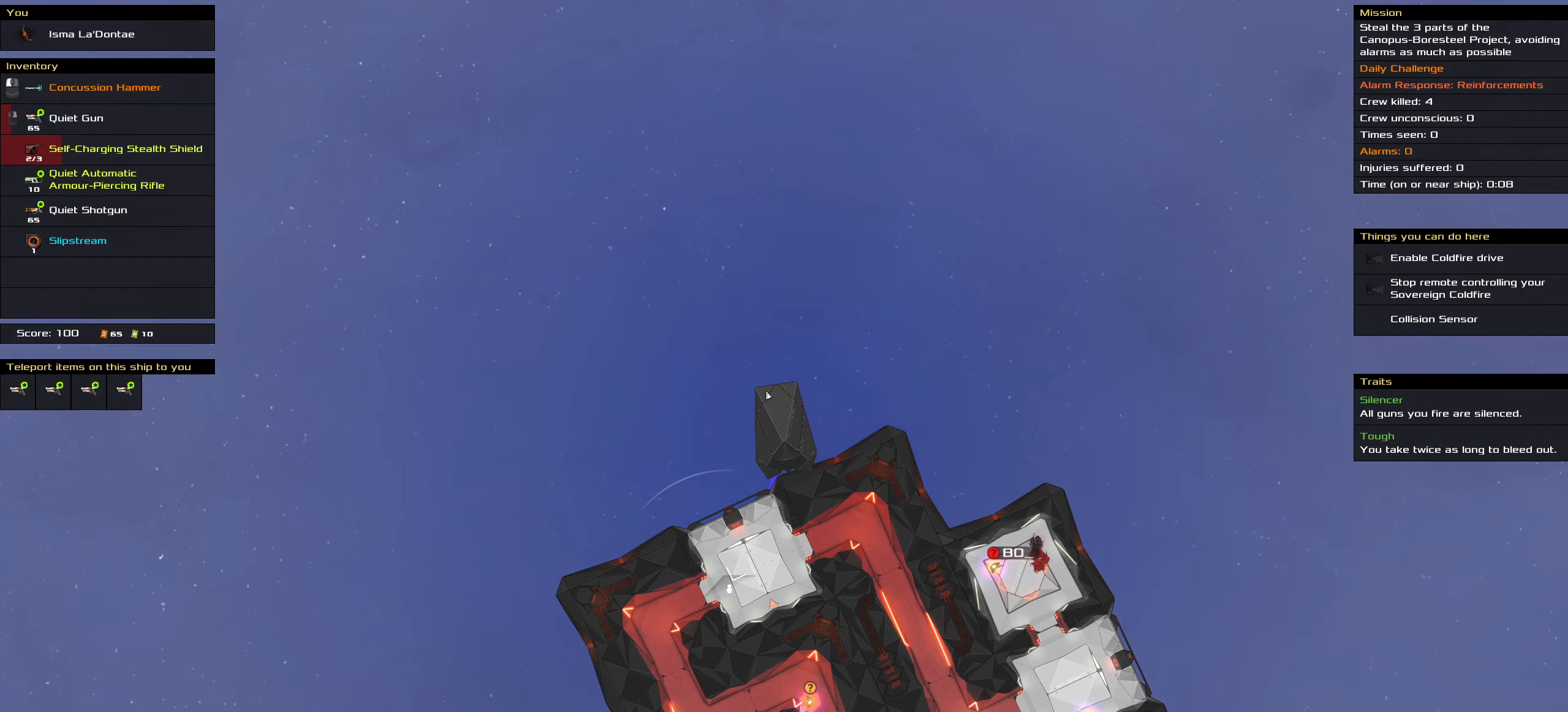
{"keys": ["ctrl_l"], "mouse": ["left"], "events": [[283, "space", "down"], [417, "space", "up"]]}
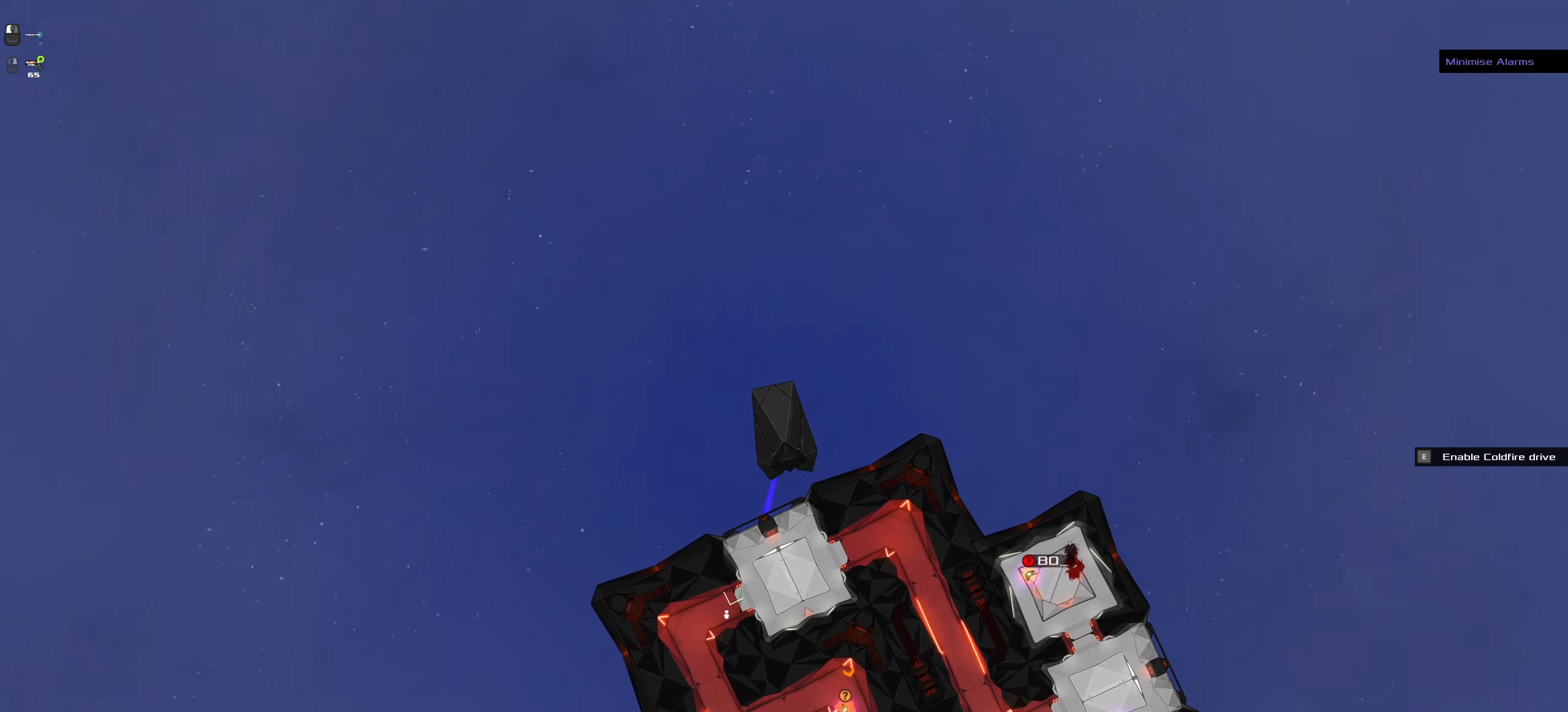
{"keys": ["ctrl_l"], "mouse": ["left"], "events": [[17, "mouse_left", "up"], [67, "mouse_right", "down"], [433, "mouse_left", "down"], [483, "mouse_right", "up"]]}
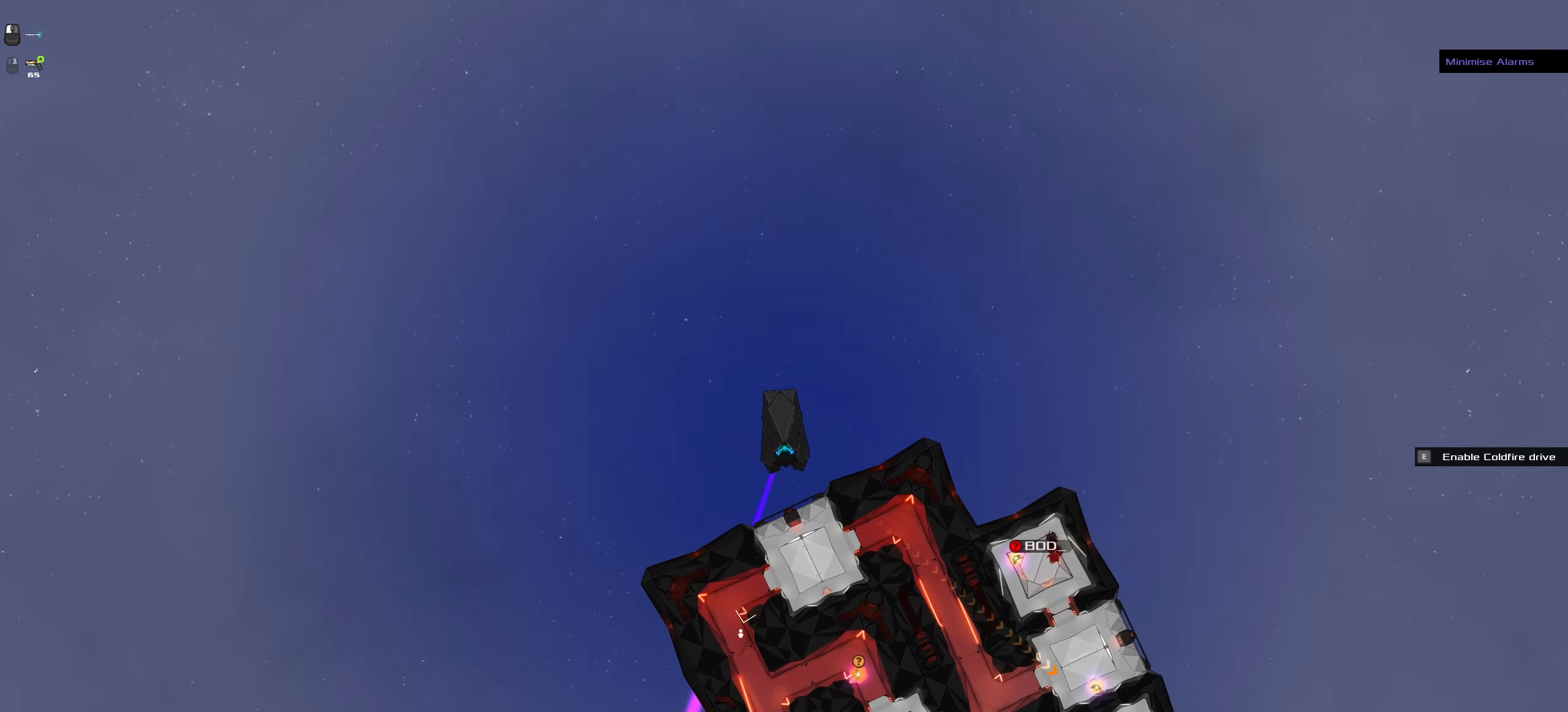
{"keys": ["ctrl_l"], "mouse": [], "events": [[117, "mouse_left", "up"], [317, "space", "down"], [400, "space", "up"]]}
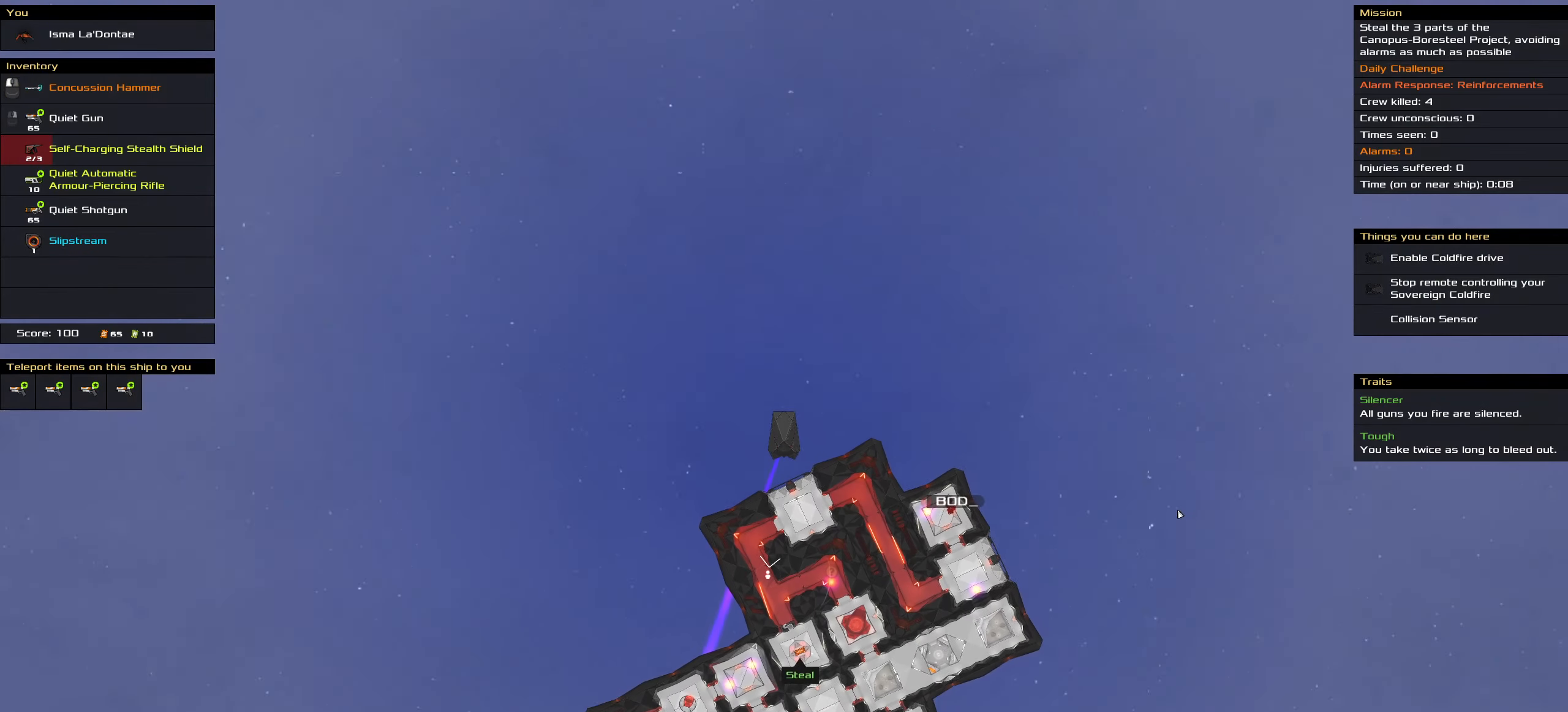
{"keys": ["ctrl_l"], "mouse": [], "events": []}
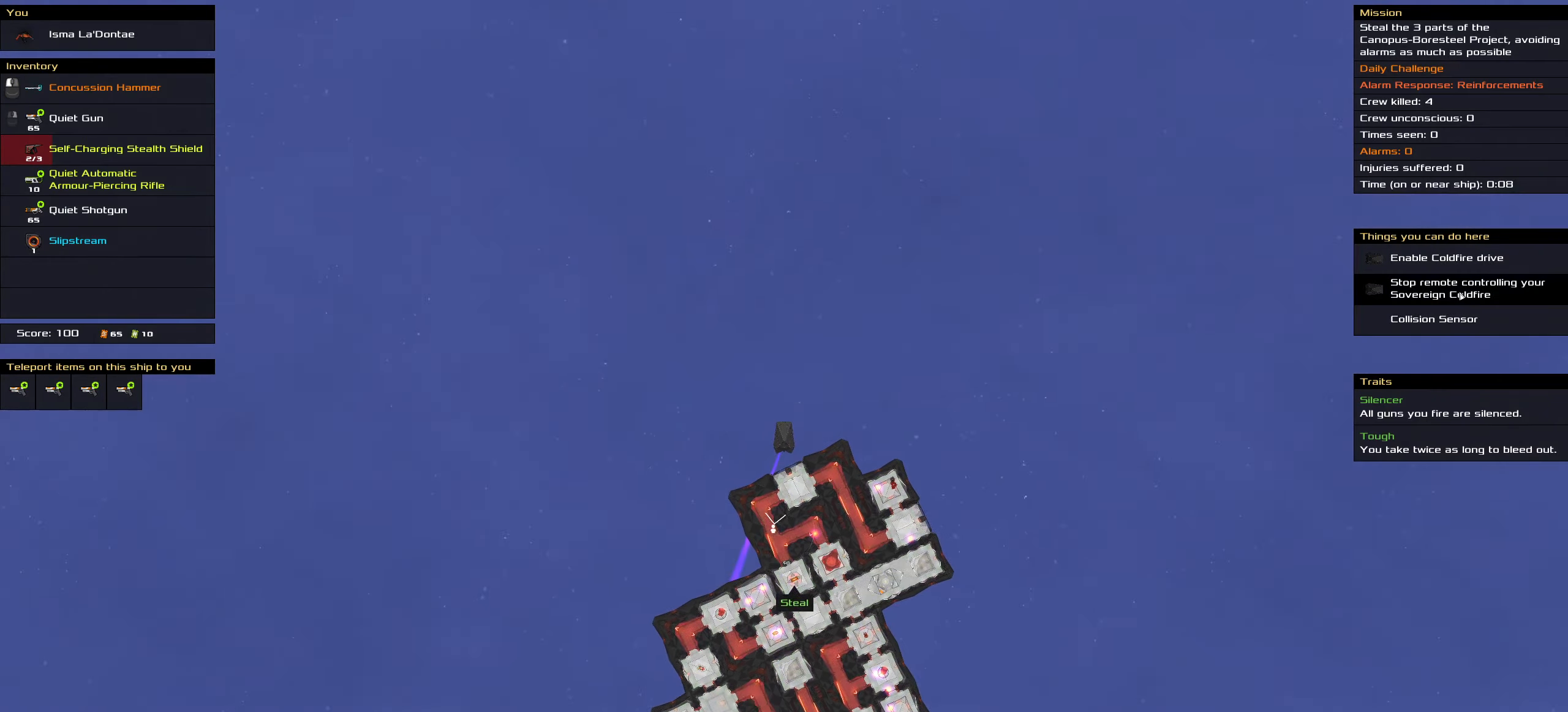
{"keys": [], "mouse": [], "events": [[67, "mouse_left", "down"], [100, "mouse_left", "up"], [150, "space", "down"], [250, "space", "up"], [333, "ctrl_l", "up"]]}
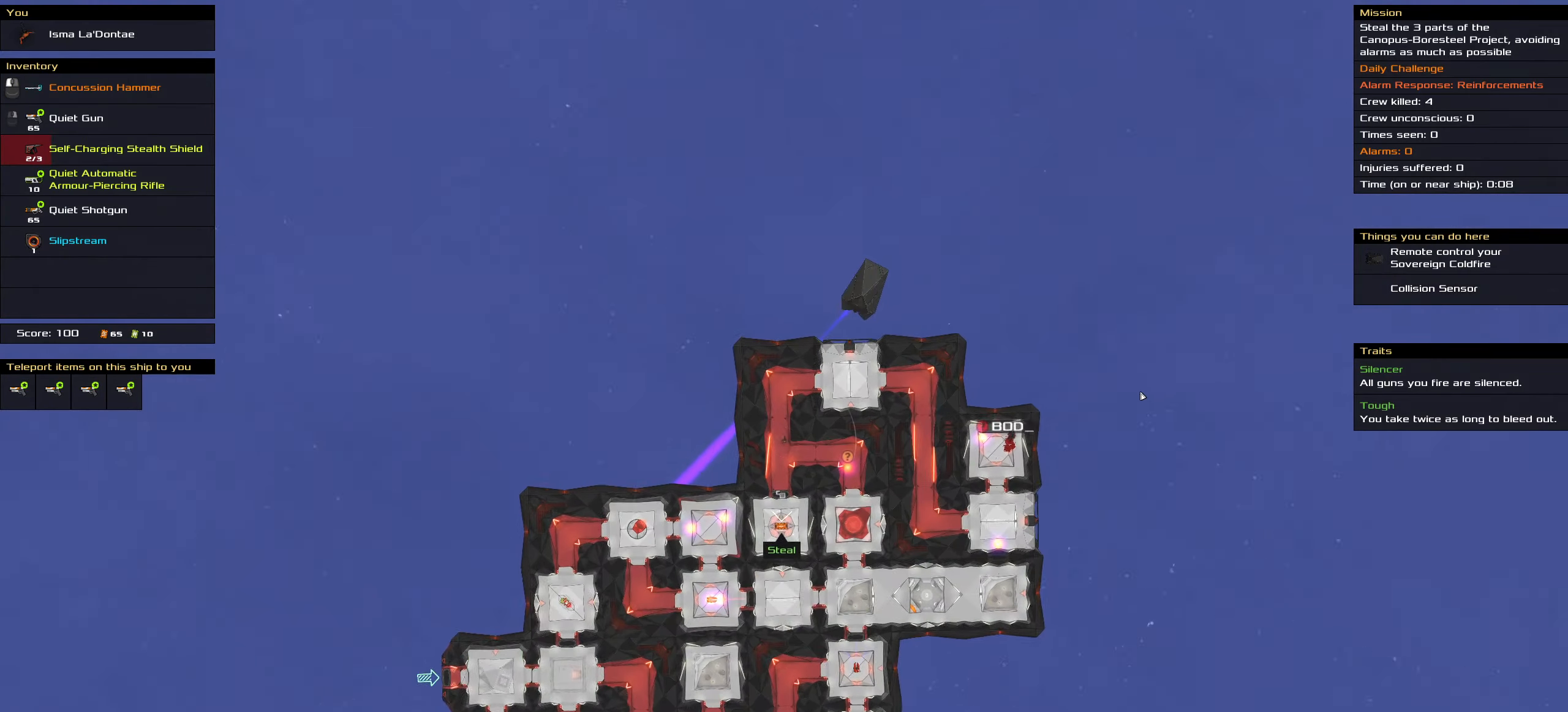
{"keys": [], "mouse": [], "events": [[67, "t", "down"], [200, "t", "up"]]}
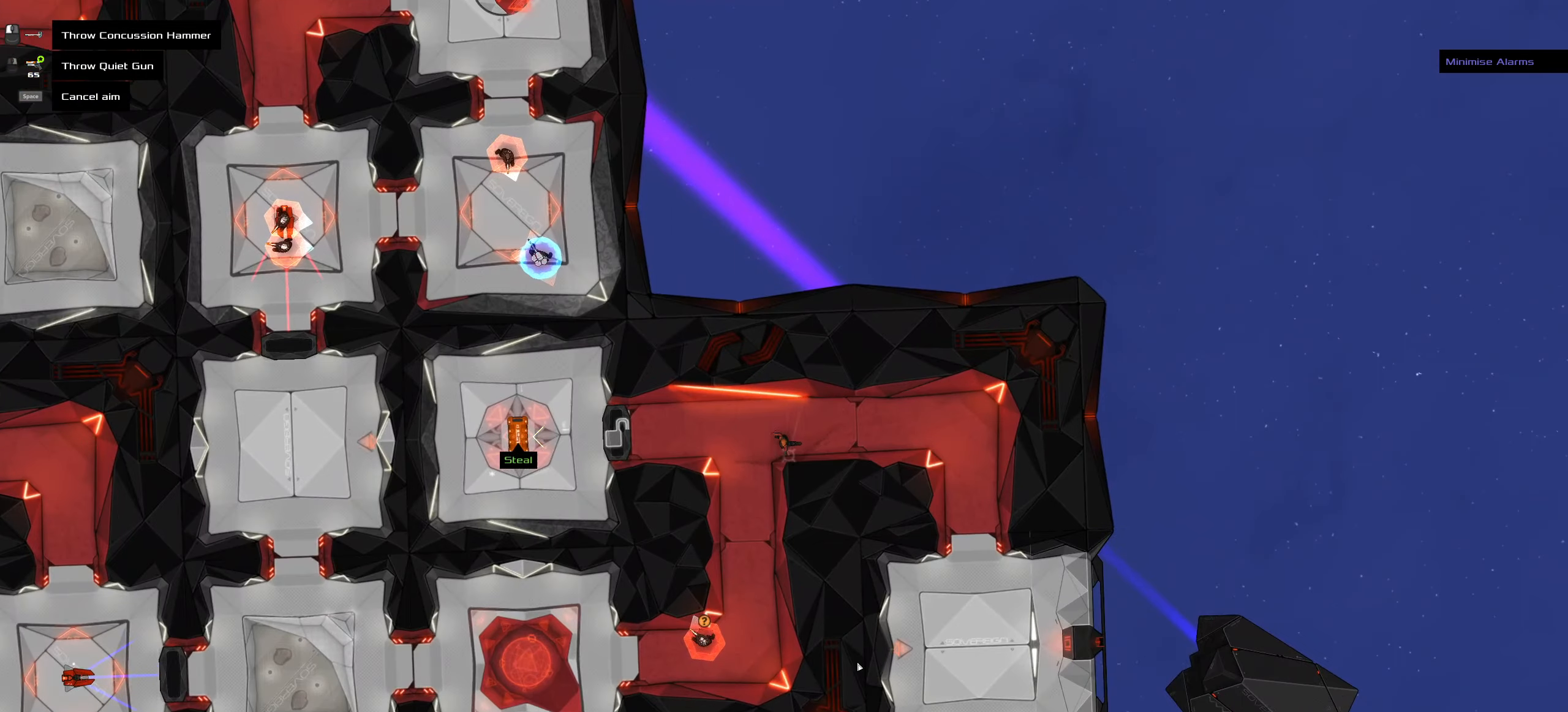
{"keys": ["ctrl_l"], "mouse": [], "events": [[417, "ctrl_l", "down"]]}
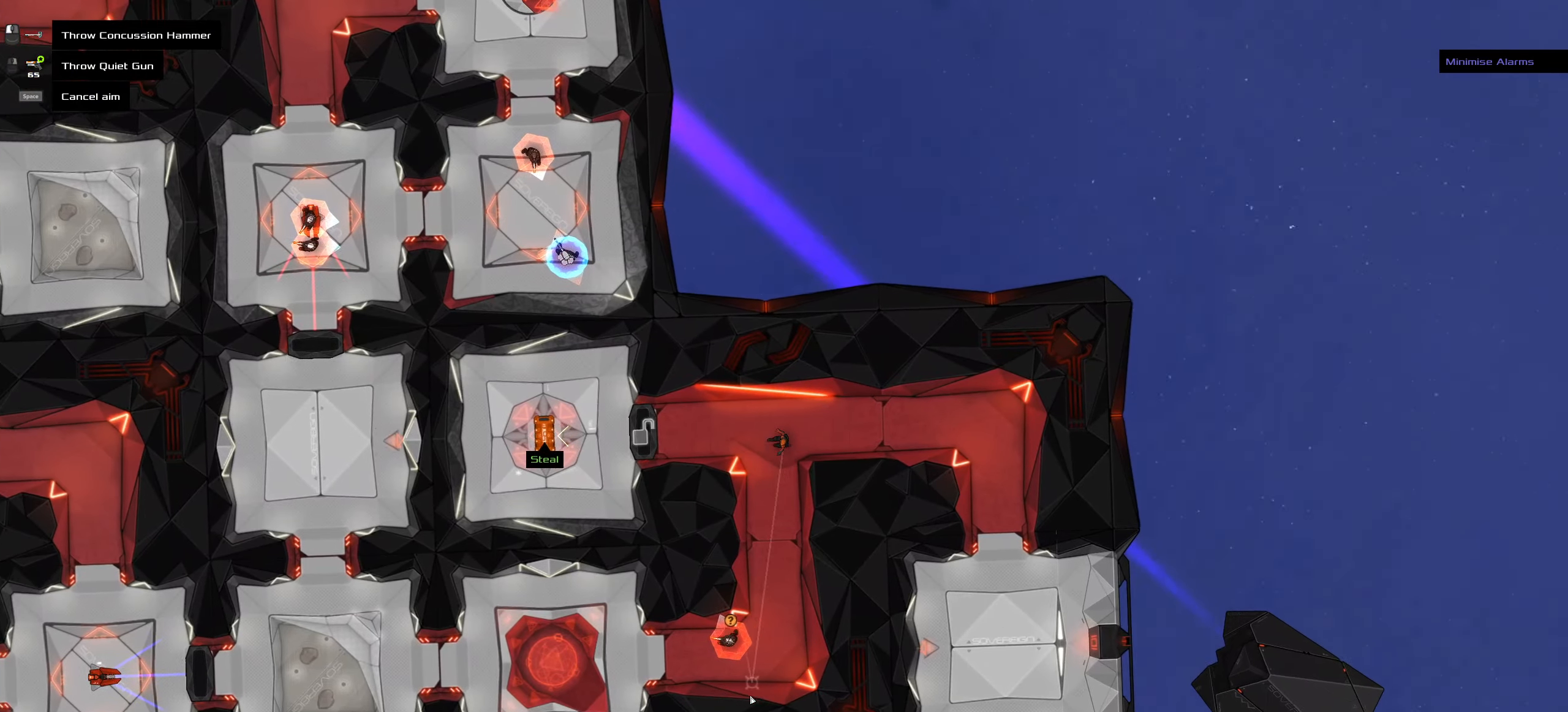
{"keys": ["ctrl_l"], "mouse": [], "events": [[50, "ctrl_l", "up"], [333, "ctrl_l", "down"]]}
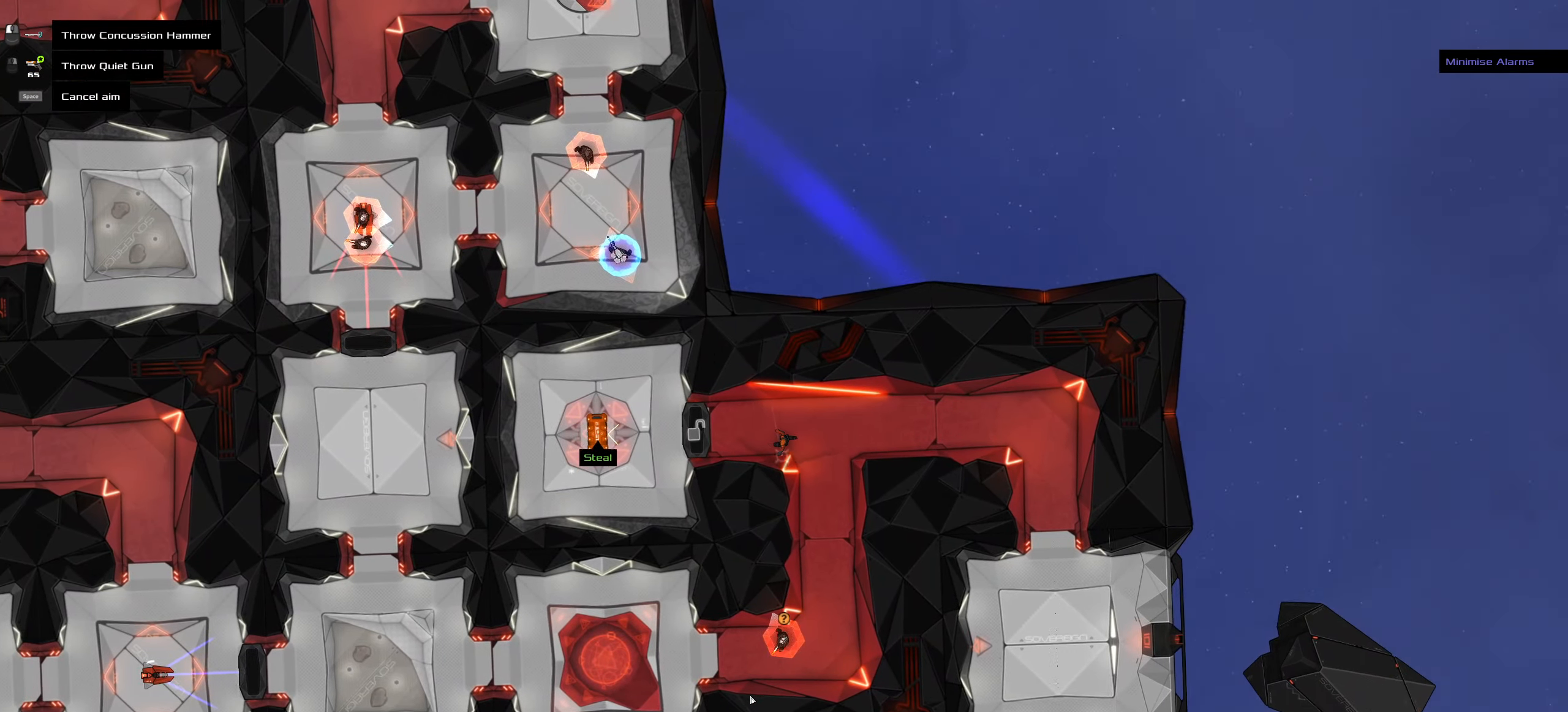
{"keys": ["ctrl_l"], "mouse": [], "events": [[67, "ctrl_l", "up"], [350, "ctrl_l", "down"]]}
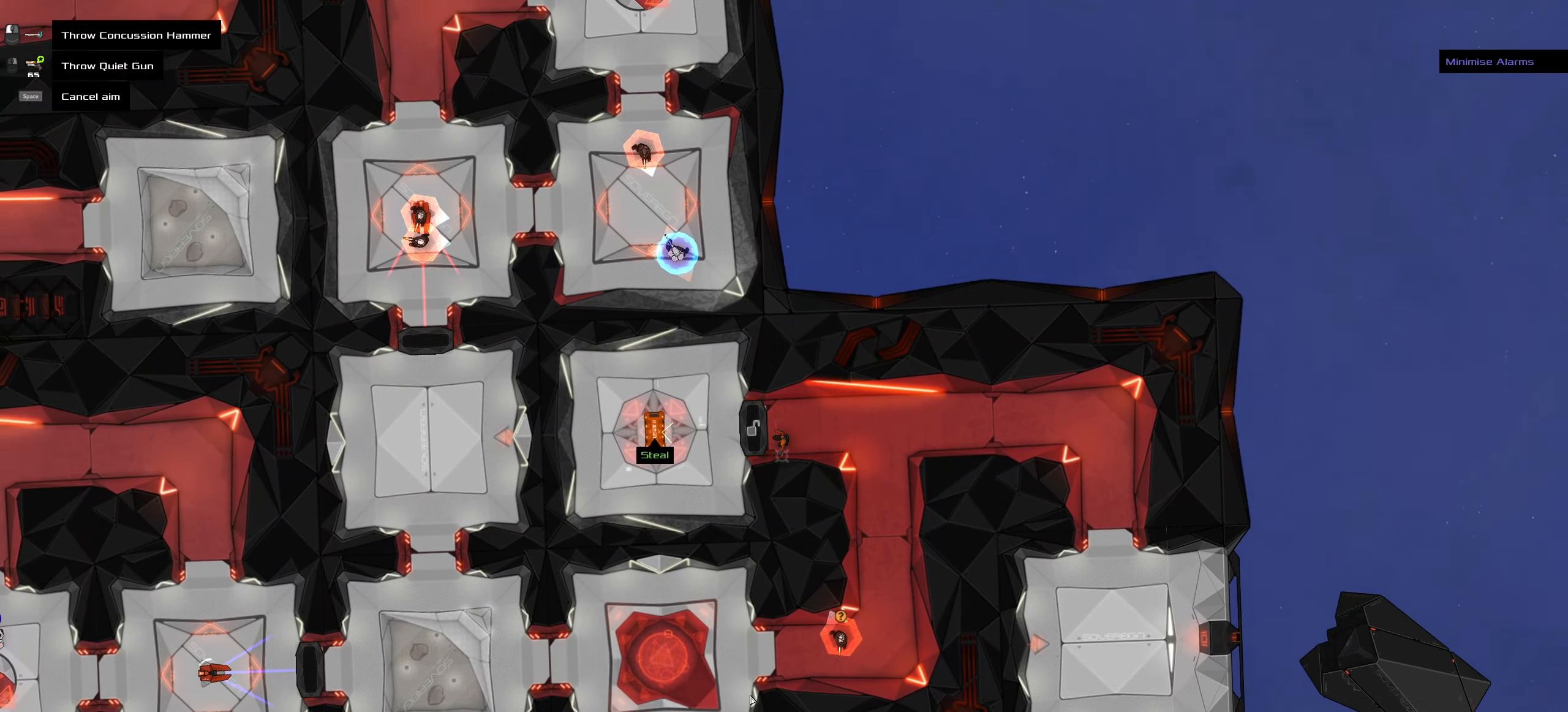
{"keys": ["ctrl_l"], "mouse": [], "events": [[83, "ctrl_l", "up"], [333, "ctrl_l", "down"]]}
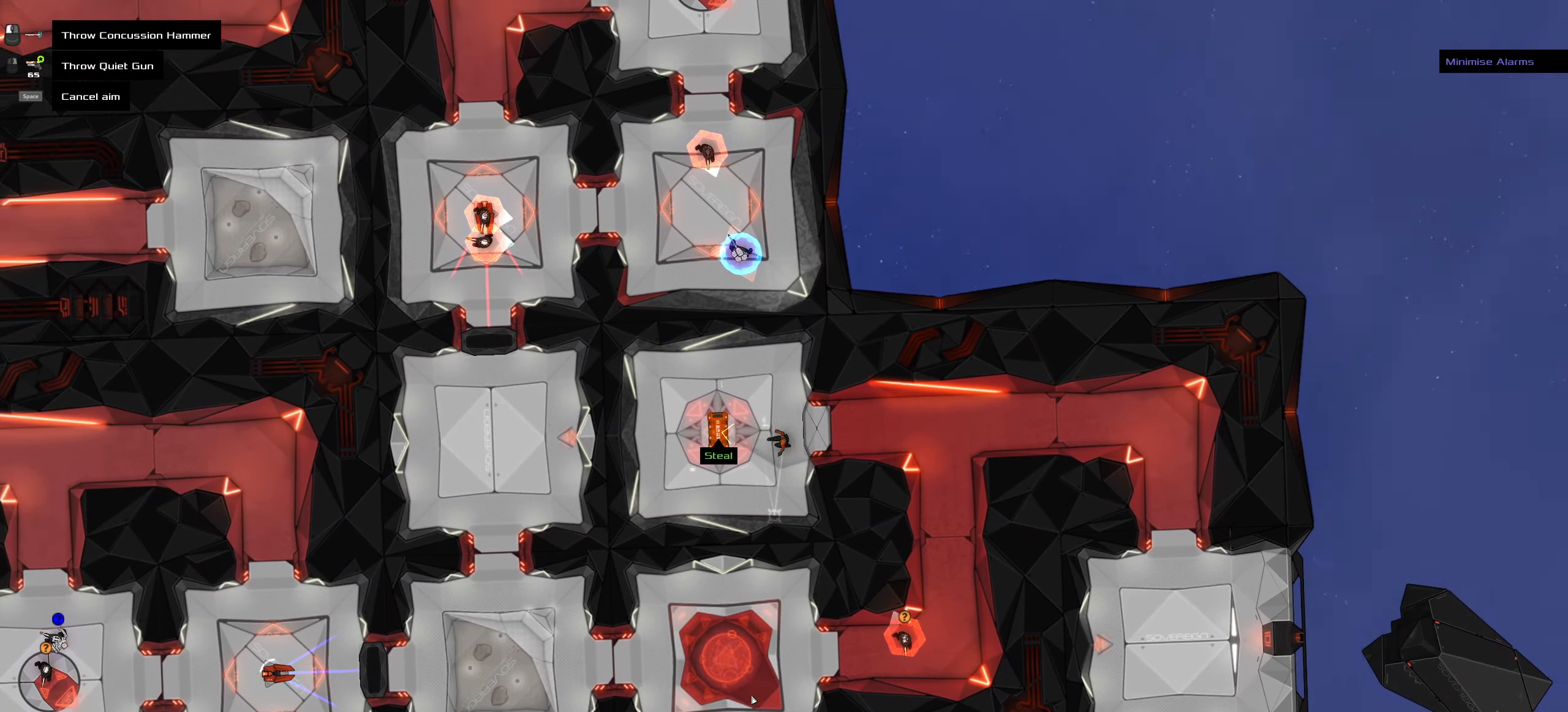
{"keys": [], "mouse": [], "events": [[200, "ctrl_l", "up"]]}
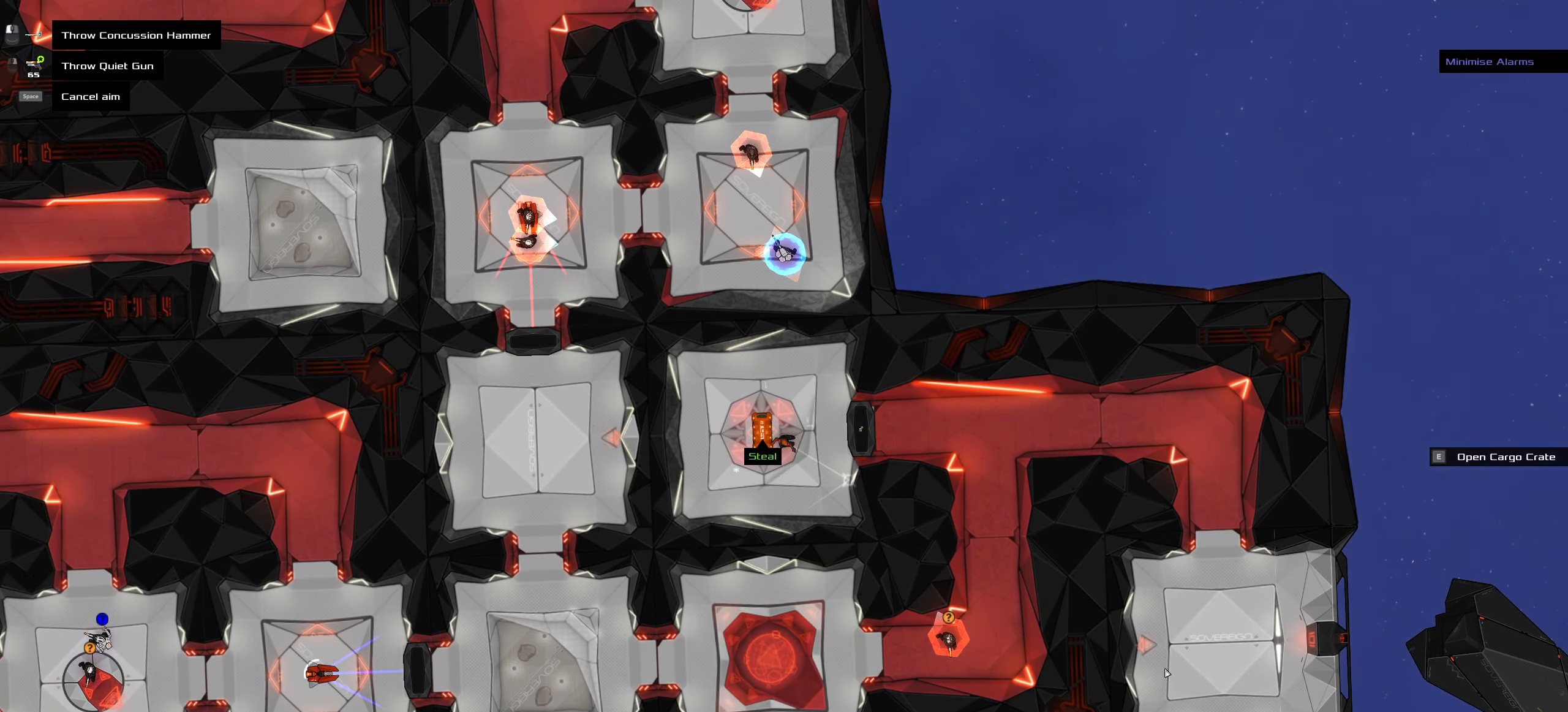
{"keys": [], "mouse": [], "events": [[400, "mouse_wheel", "down"], [500, "mouse_wheel", "up"]]}
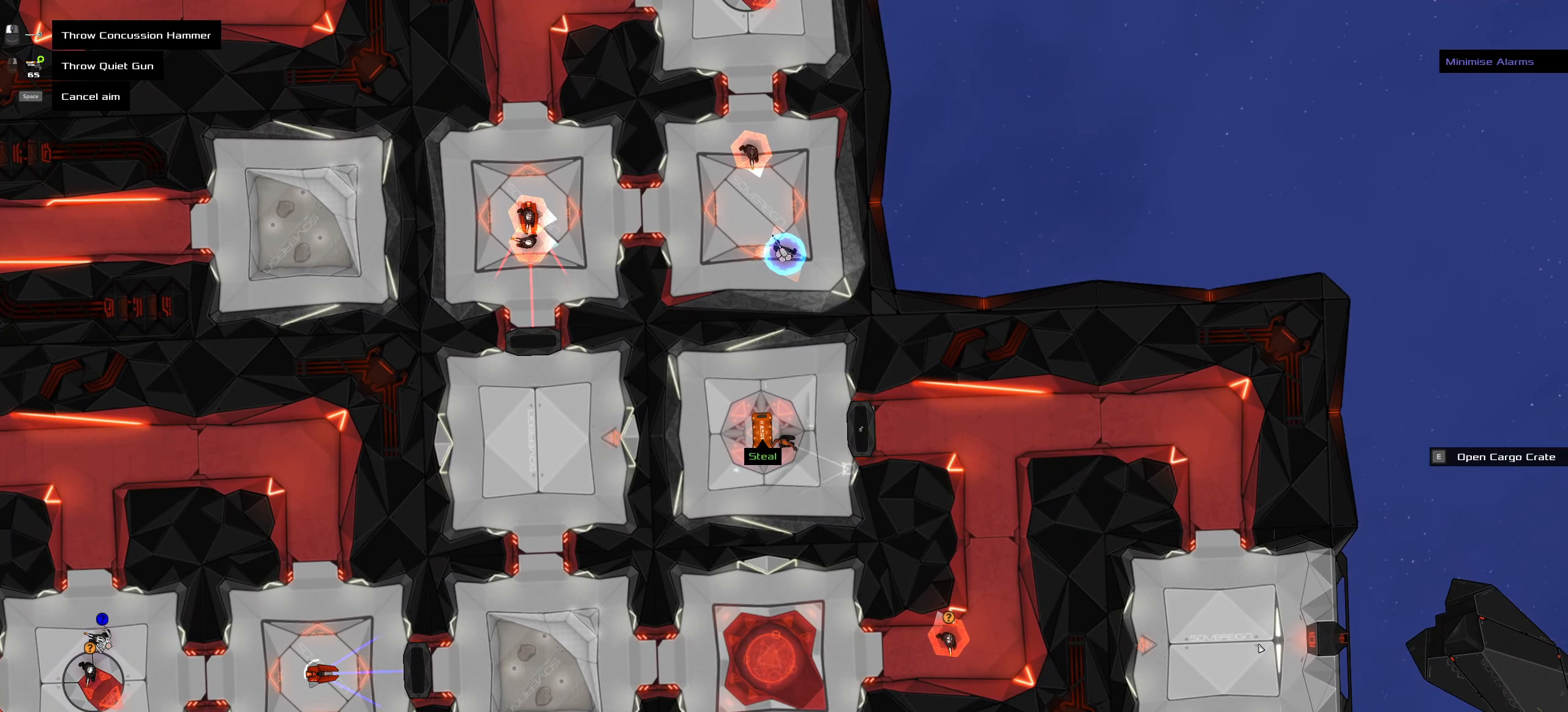
{"keys": ["ctrl_l"], "mouse": [], "events": [[134, "space", "down"], [234, "space", "up"], [284, "ctrl_l", "down"]]}
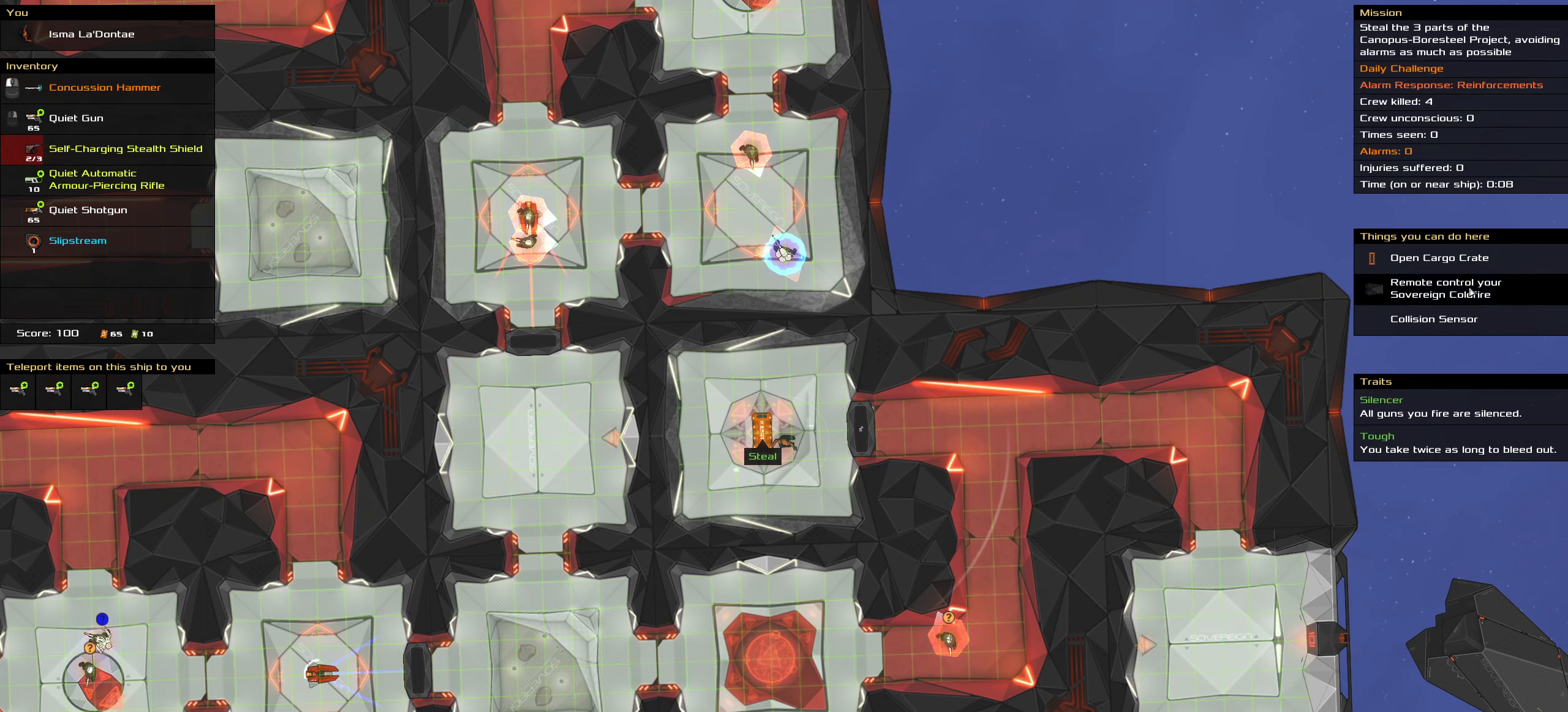
{"keys": ["ctrl_l"], "mouse": [], "events": [[384, "mouse_left", "down"], [434, "mouse_left", "up"]]}
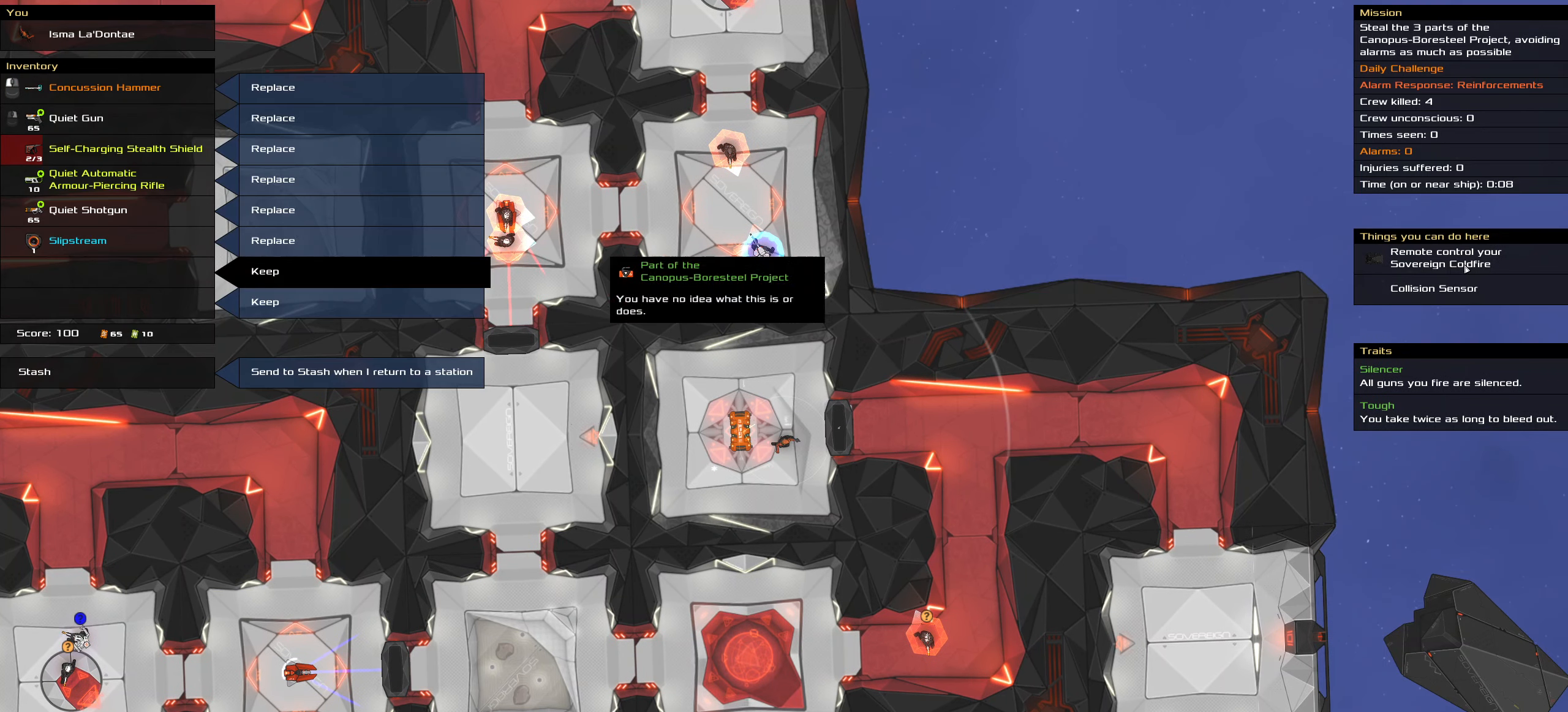
{"keys": [], "mouse": [], "events": [[217, "ctrl_l", "up"]]}
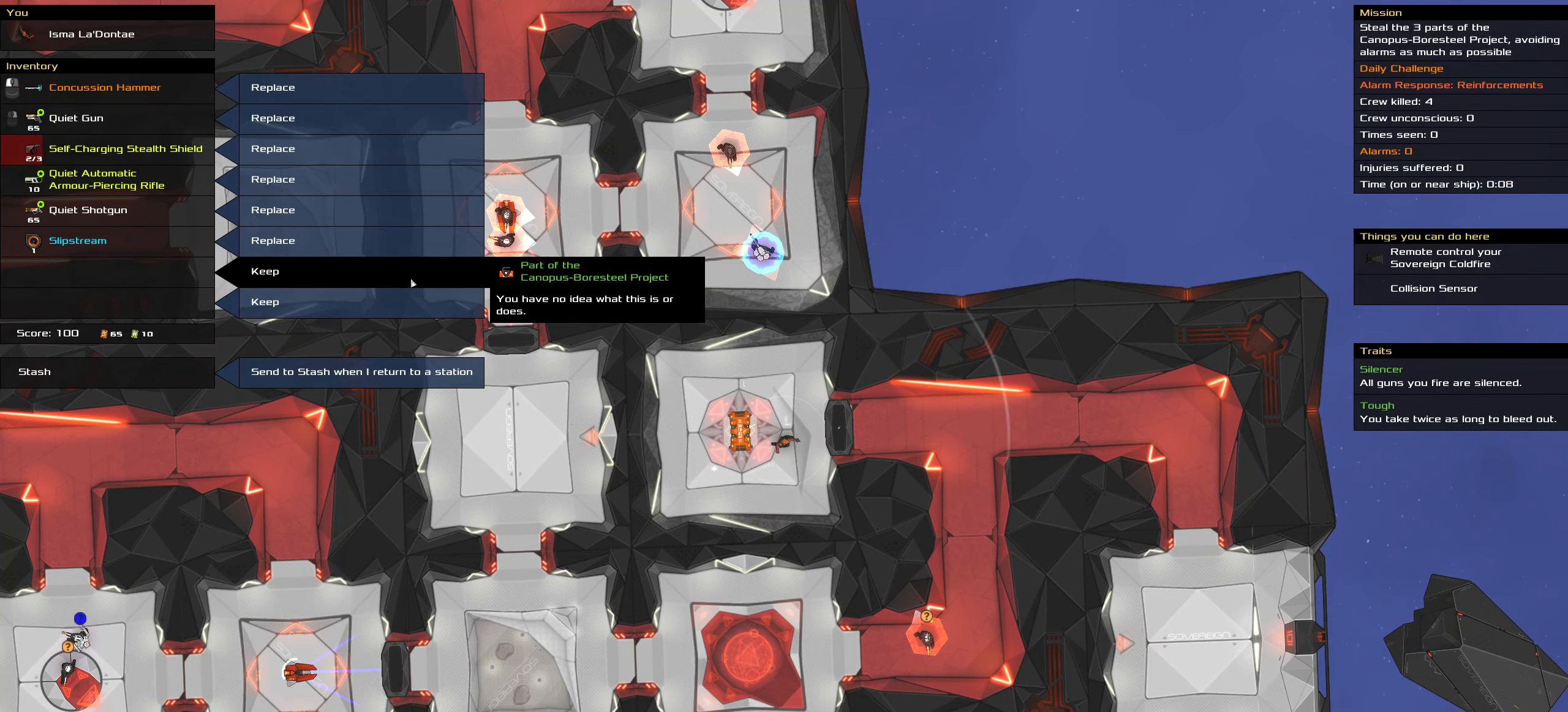
{"keys": [], "mouse": [], "events": [[134, "mouse_left", "down"], [184, "mouse_left", "up"]]}
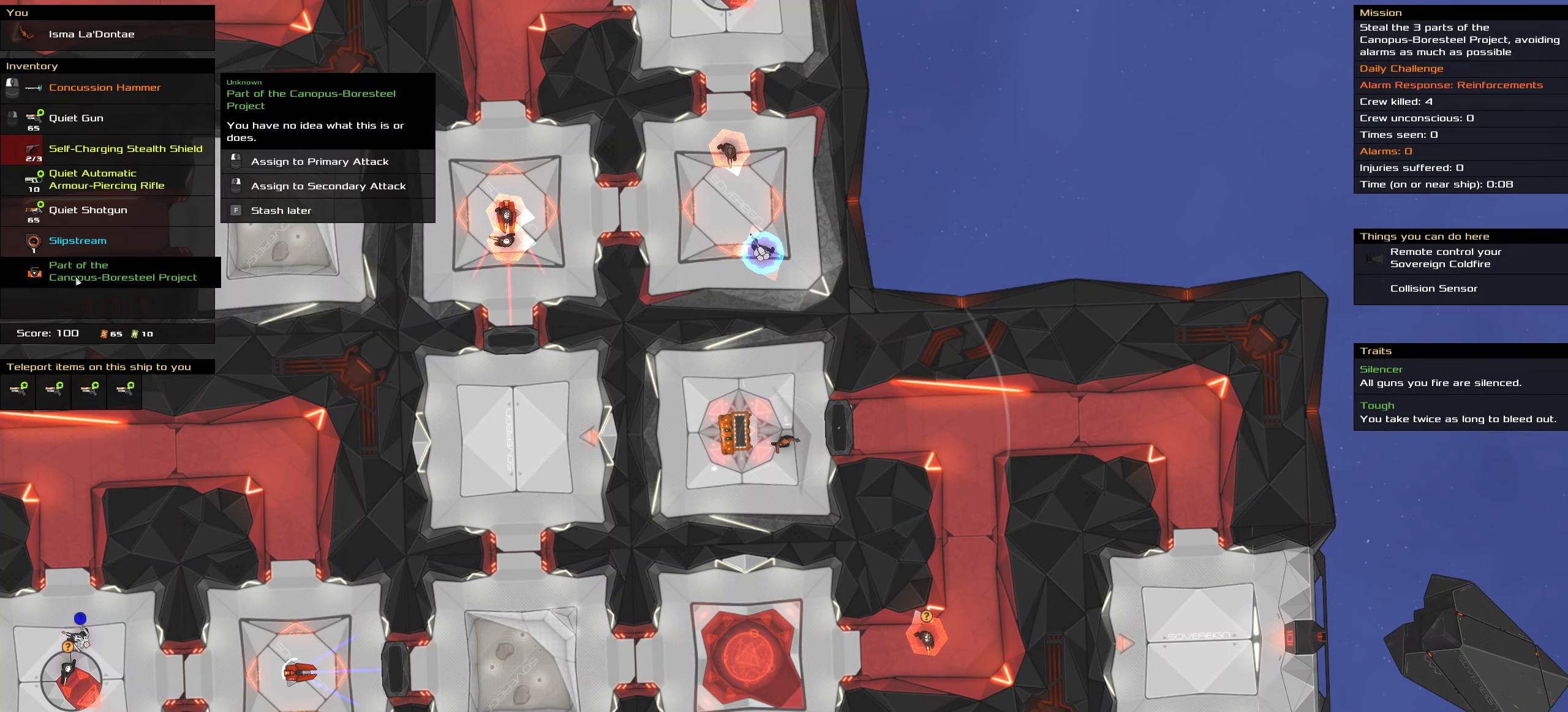
{"keys": [], "mouse": [], "events": [[250, "mouse_right", "down"], [334, "mouse_right", "up"]]}
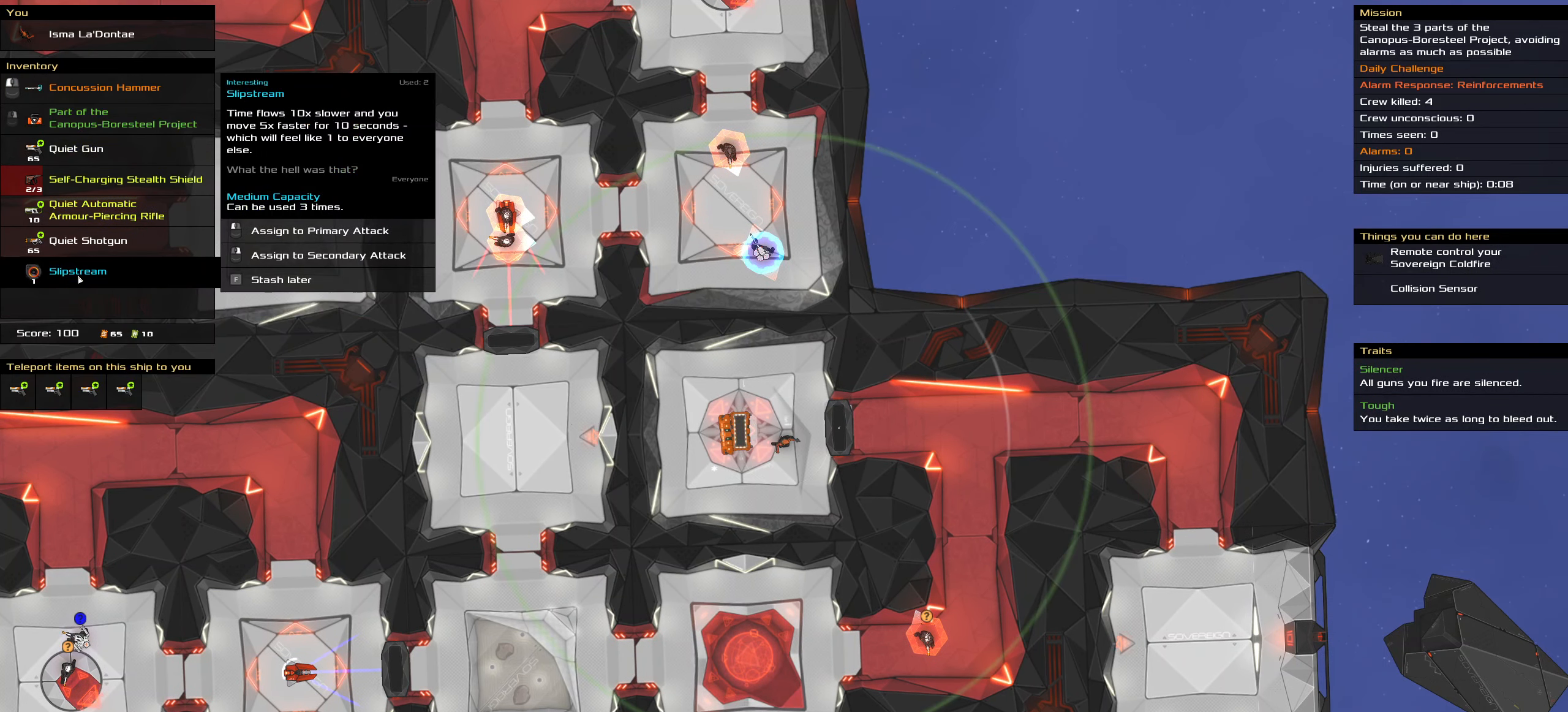
{"keys": [], "mouse": [], "events": []}
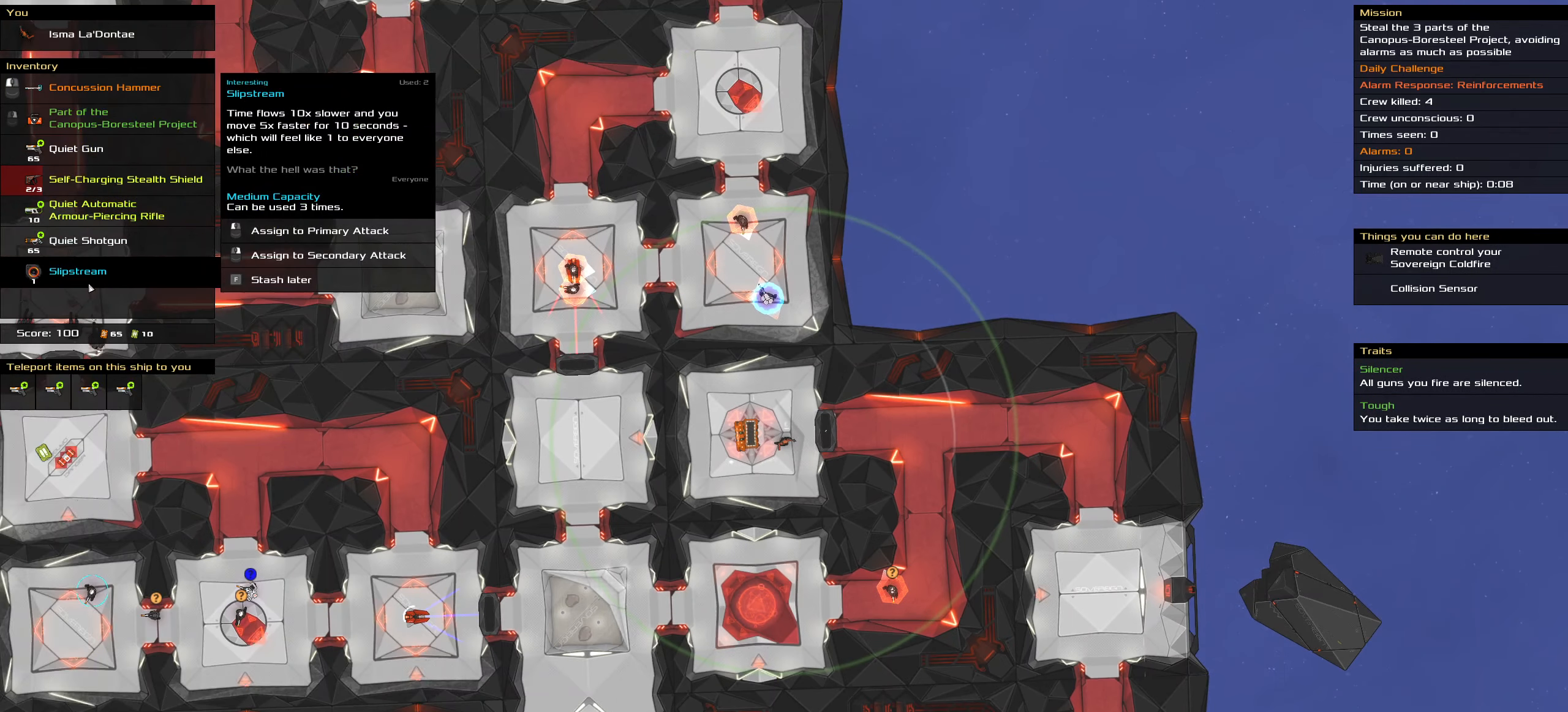
{"keys": [], "mouse": [], "events": []}